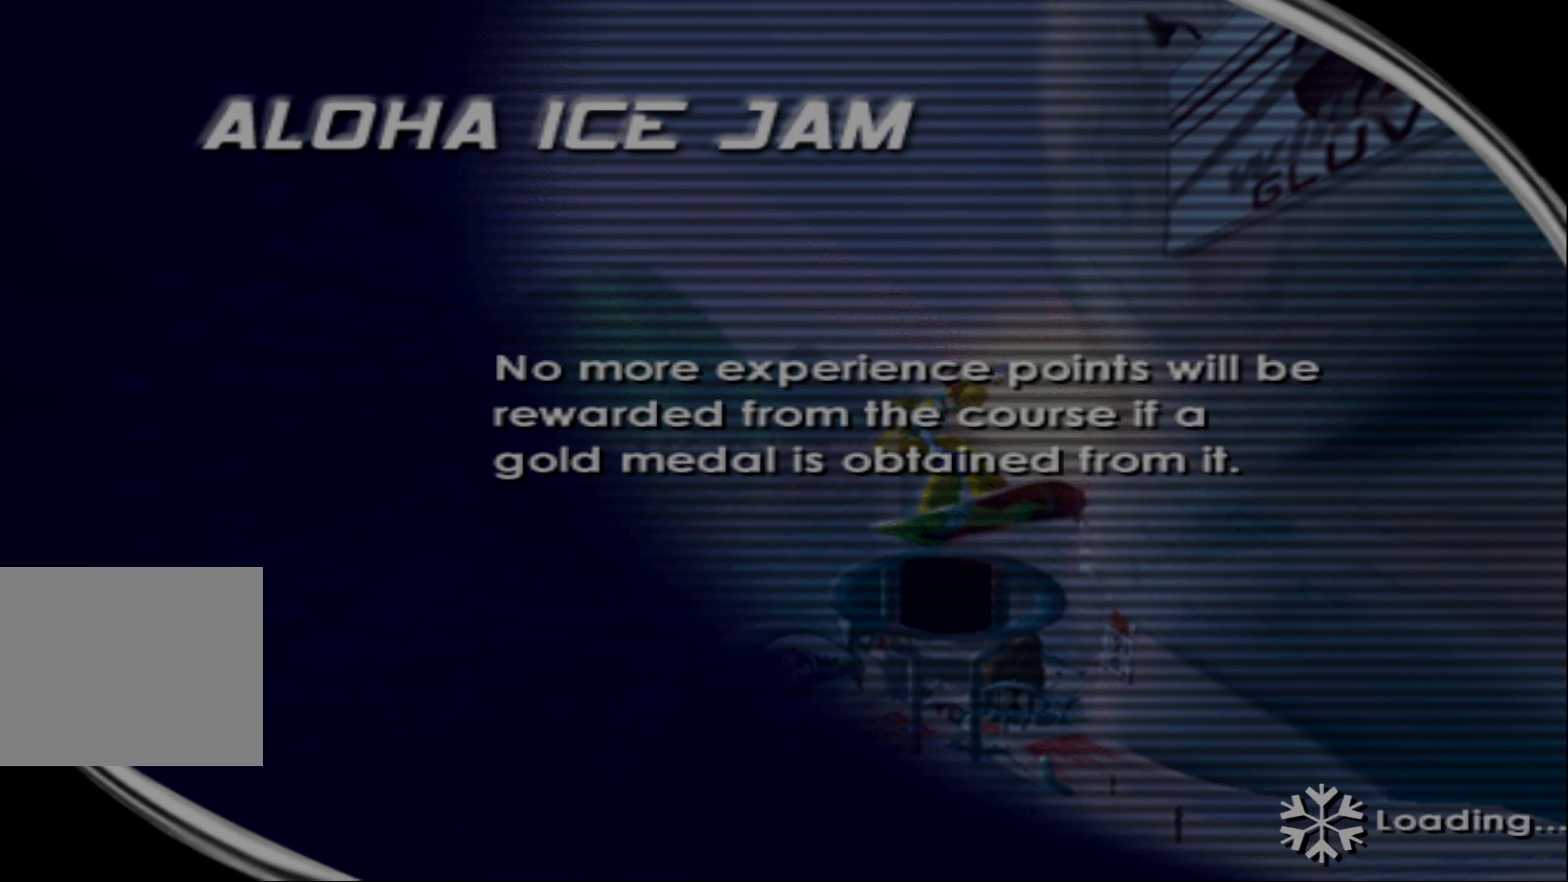
Gameplay with a controller (PlayStation layout); each line is a JSON object with the inputs held at the frame after it. "events" lists button and stick changes between this image and that frame as [ms after this image, input, new state], when the widget could be followed in between. Not read: L3 R3.
{"buttons": [], "left_stick": "center", "right_stick": "up-right", "events": [[317, "right_stick", "up-right"]]}
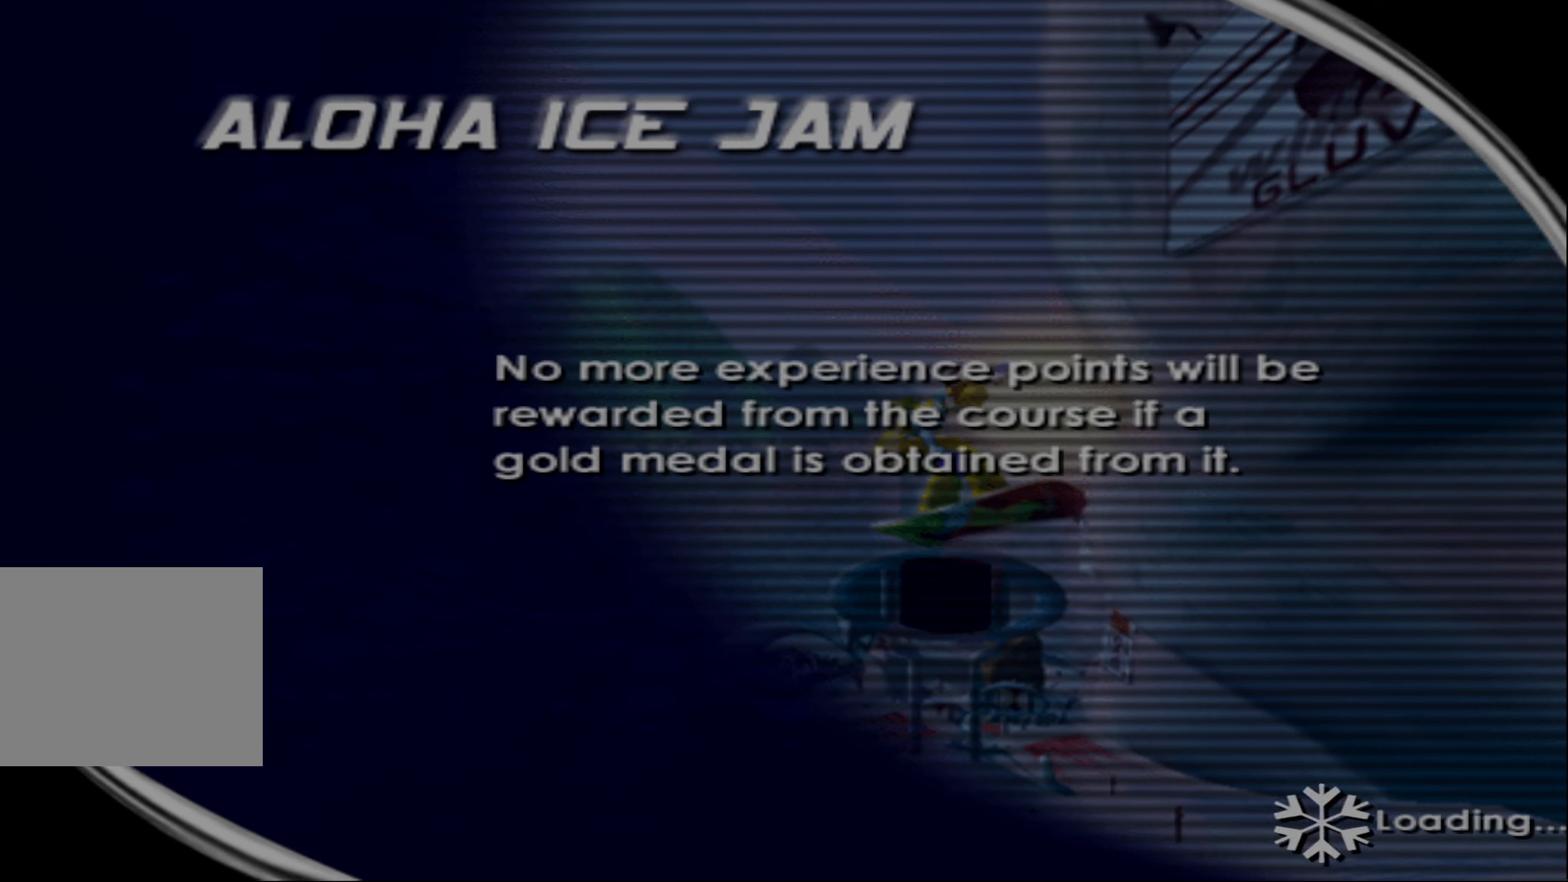
{"buttons": [], "left_stick": "center", "right_stick": "up-right", "events": []}
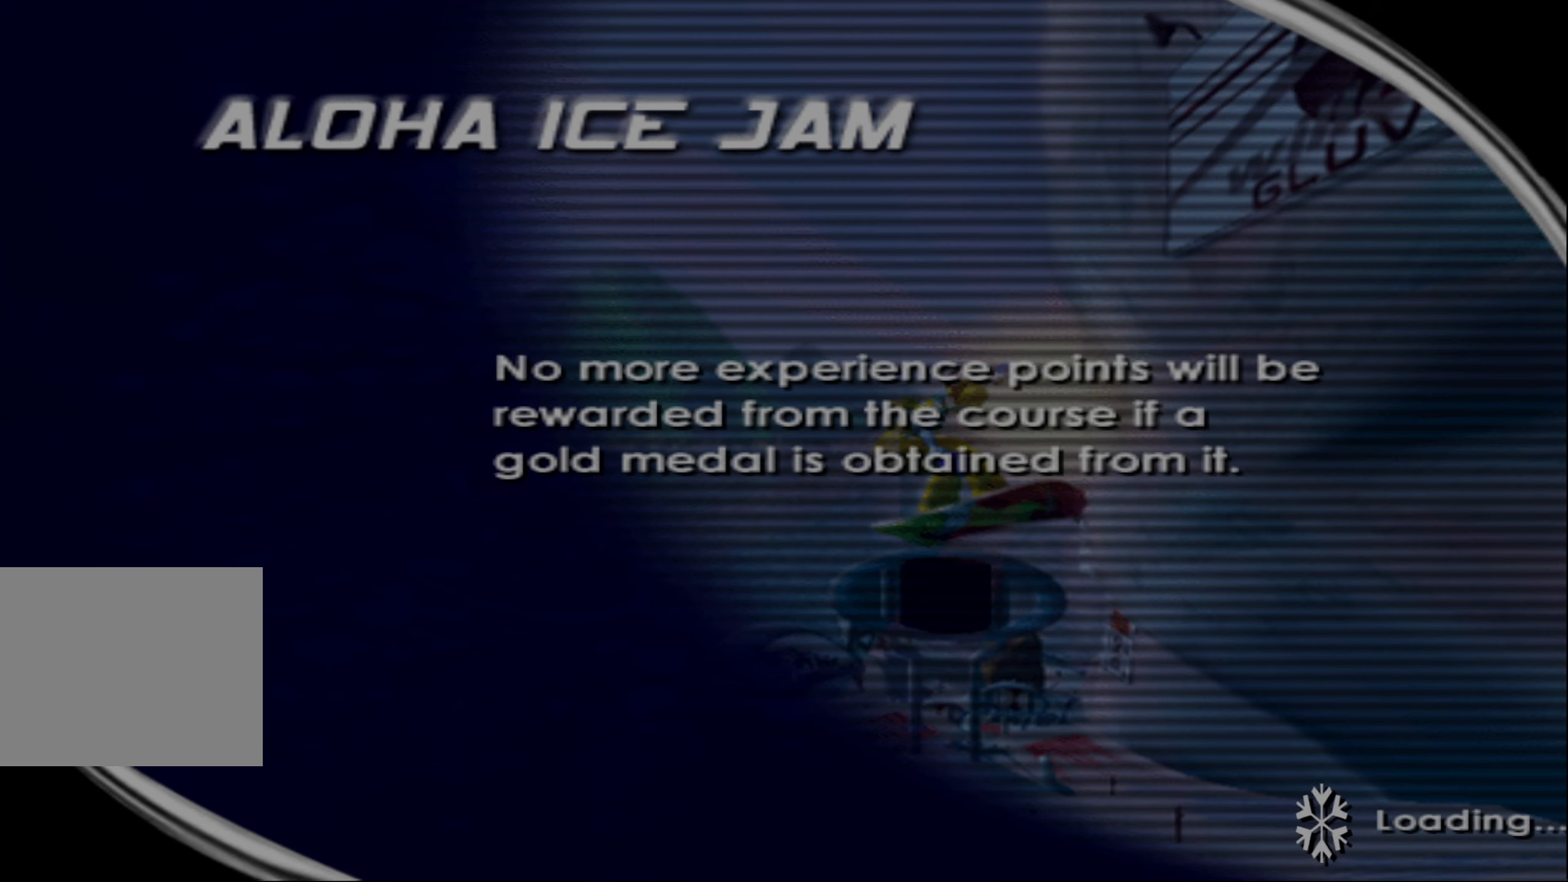
{"buttons": [], "left_stick": "center", "right_stick": "up-right", "events": []}
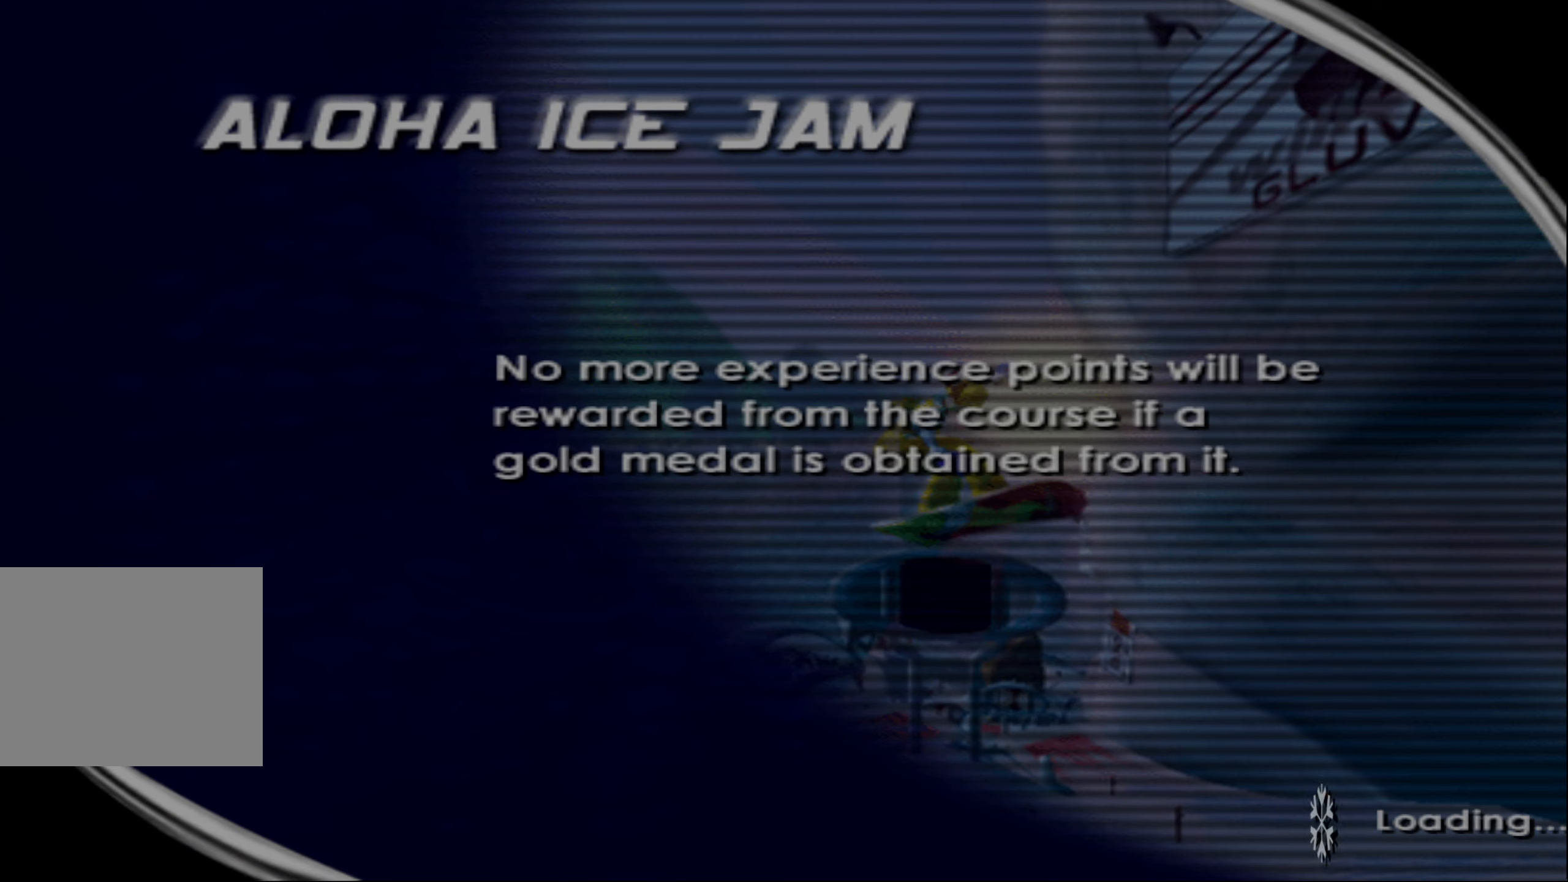
{"buttons": [], "left_stick": "center", "right_stick": "up-right", "events": []}
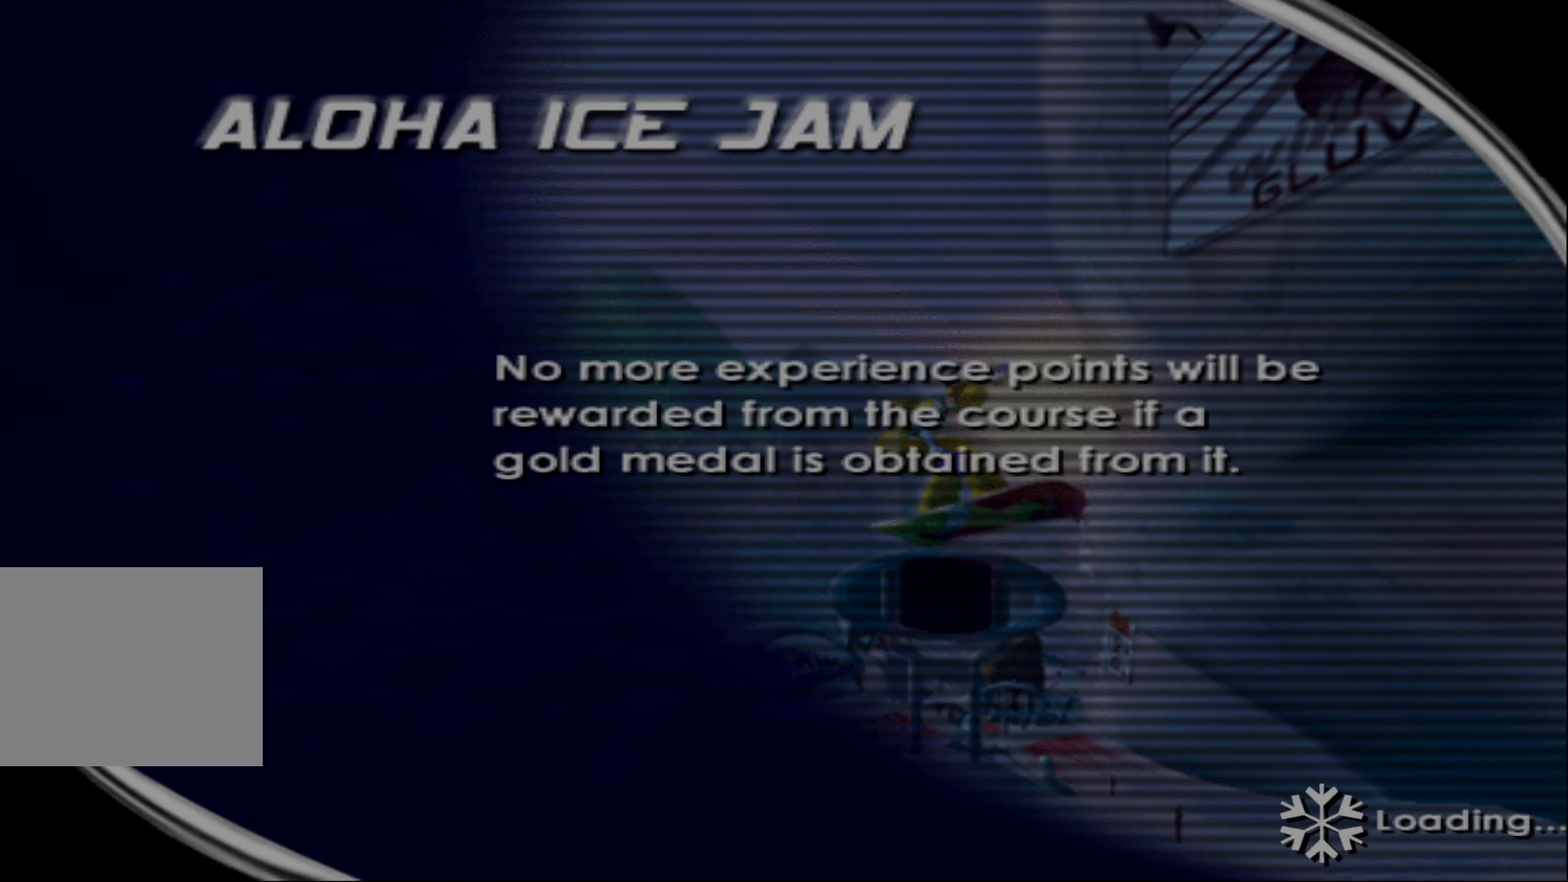
{"buttons": [], "left_stick": "center", "right_stick": "center", "events": [[50, "right_stick", "center"]]}